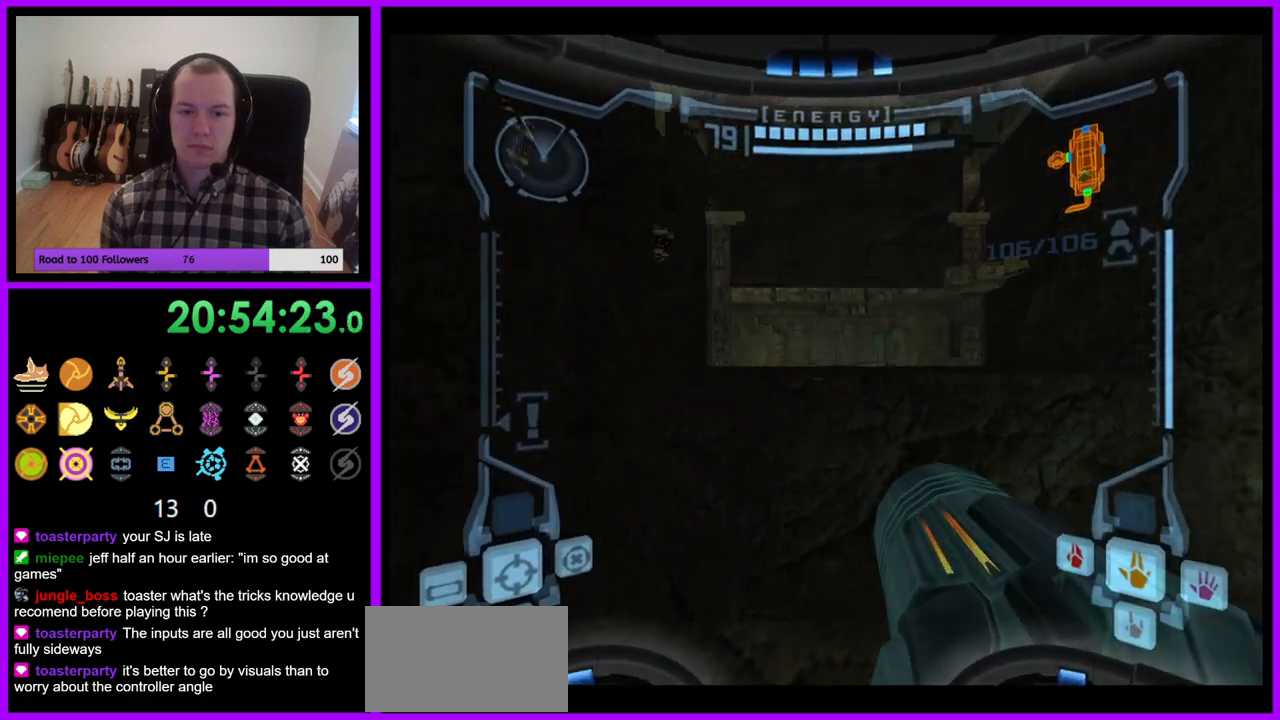
Gameplay with a controller (Nintendo layout); each line is a JSON object with the inputs held at the frame after it. "events" lists button and stick changes between this image and that frame as [ms after this image, input, new state], when the widget could be followed in between. Not read: L3 R3 left_stick.
{"buttons": [], "right_stick": "center", "events": []}
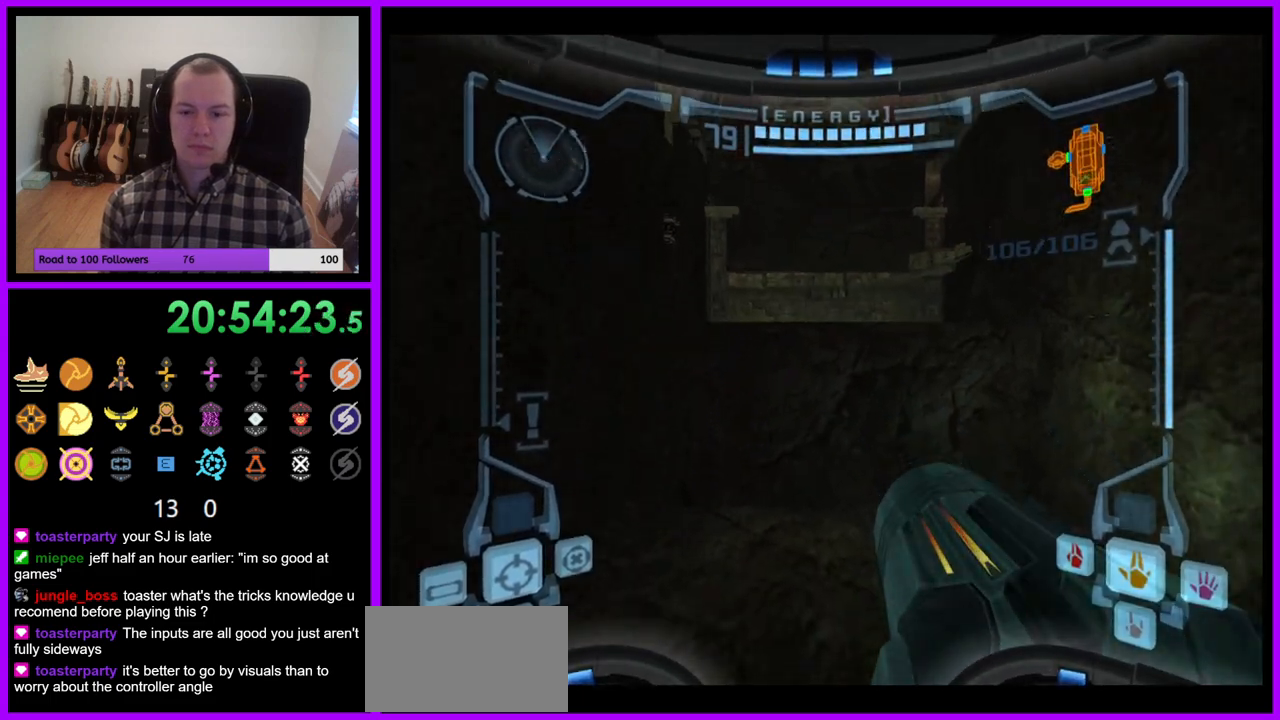
{"buttons": ["L1"], "right_stick": "center", "events": [[350, "L1", "down"]]}
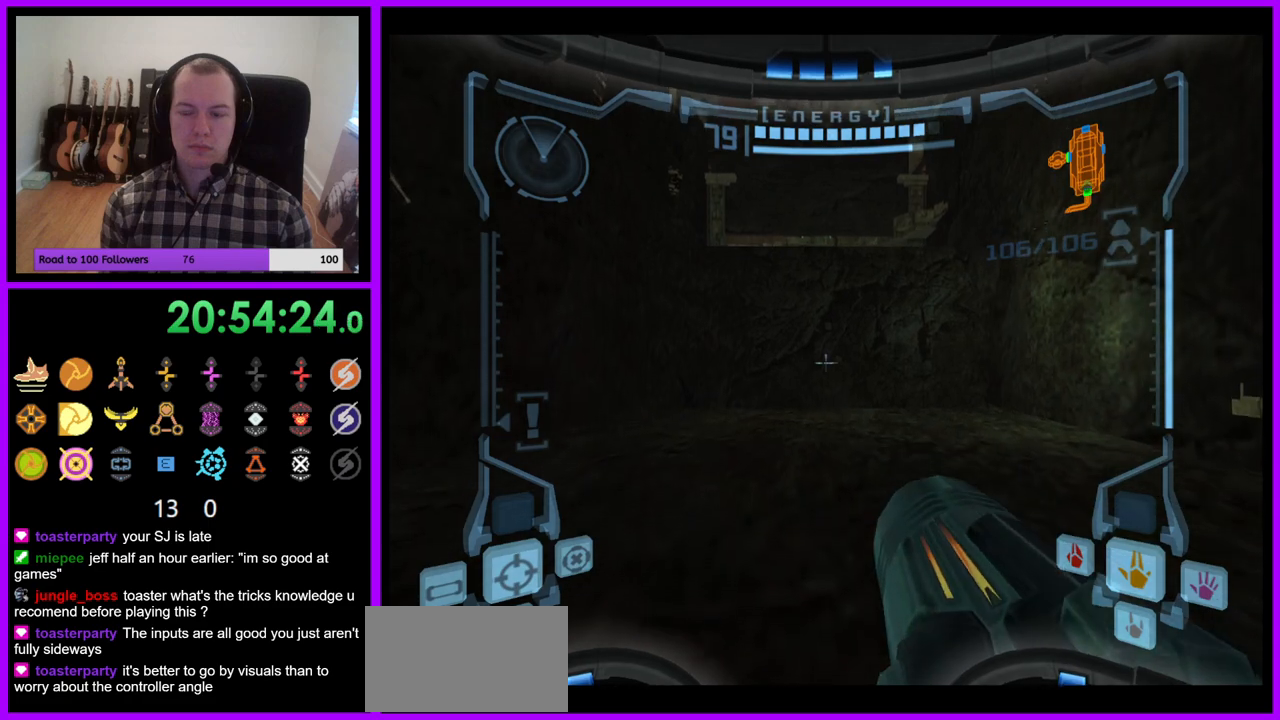
{"buttons": ["L1"], "right_stick": "center", "events": [[183, "B", "down"], [317, "B", "up"]]}
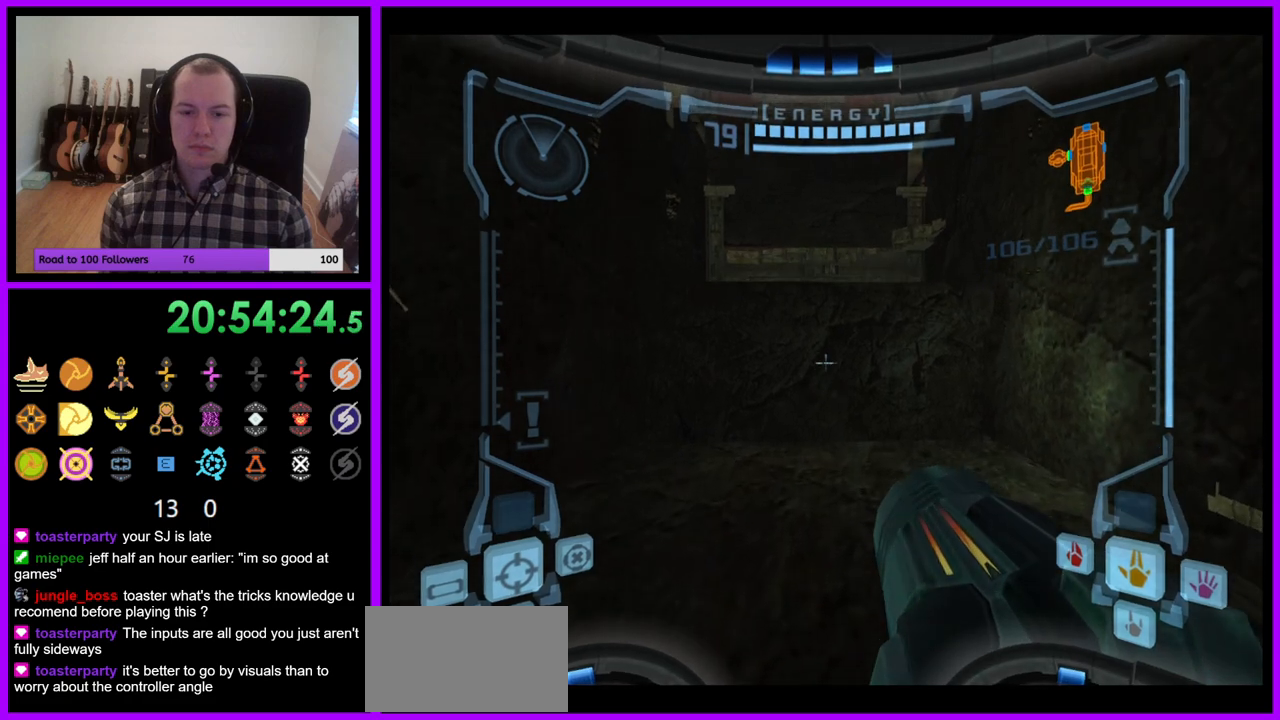
{"buttons": ["L1"], "right_stick": "center", "events": []}
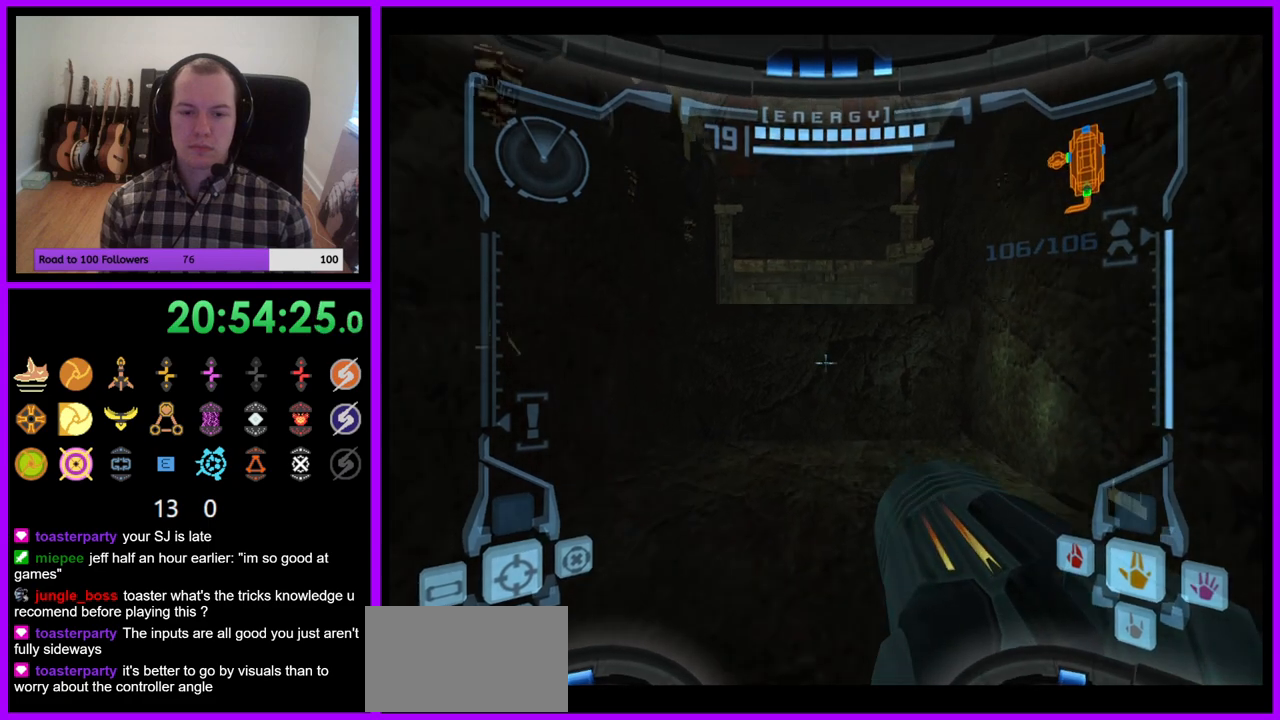
{"buttons": [], "right_stick": "center", "events": [[283, "L1", "up"]]}
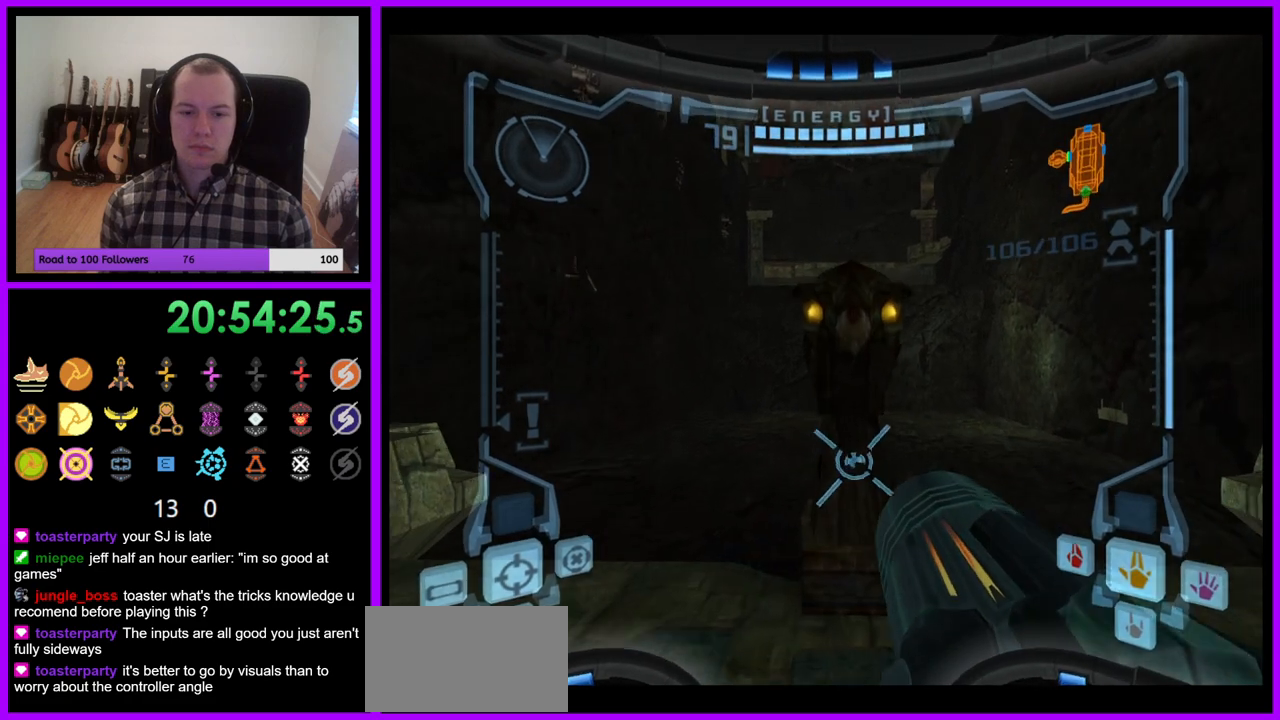
{"buttons": ["L1"], "right_stick": "center"}
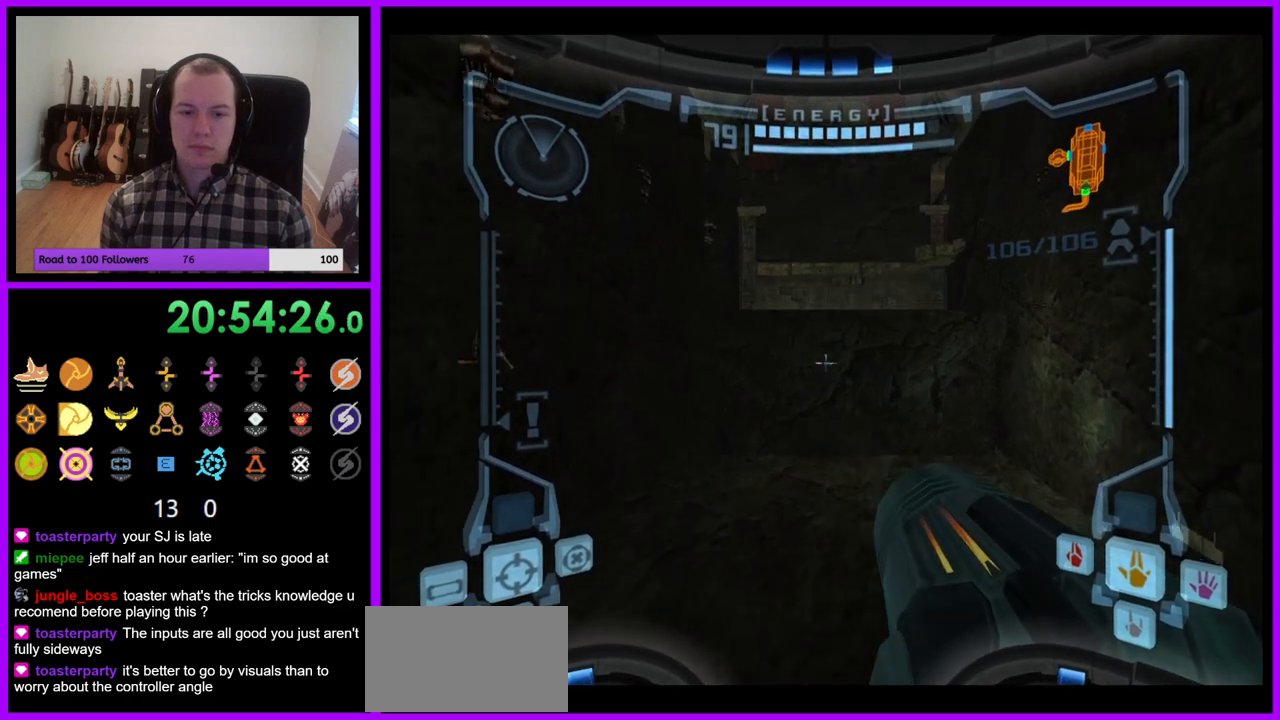
{"buttons": [], "right_stick": "center", "events": [[400, "L1", "up"]]}
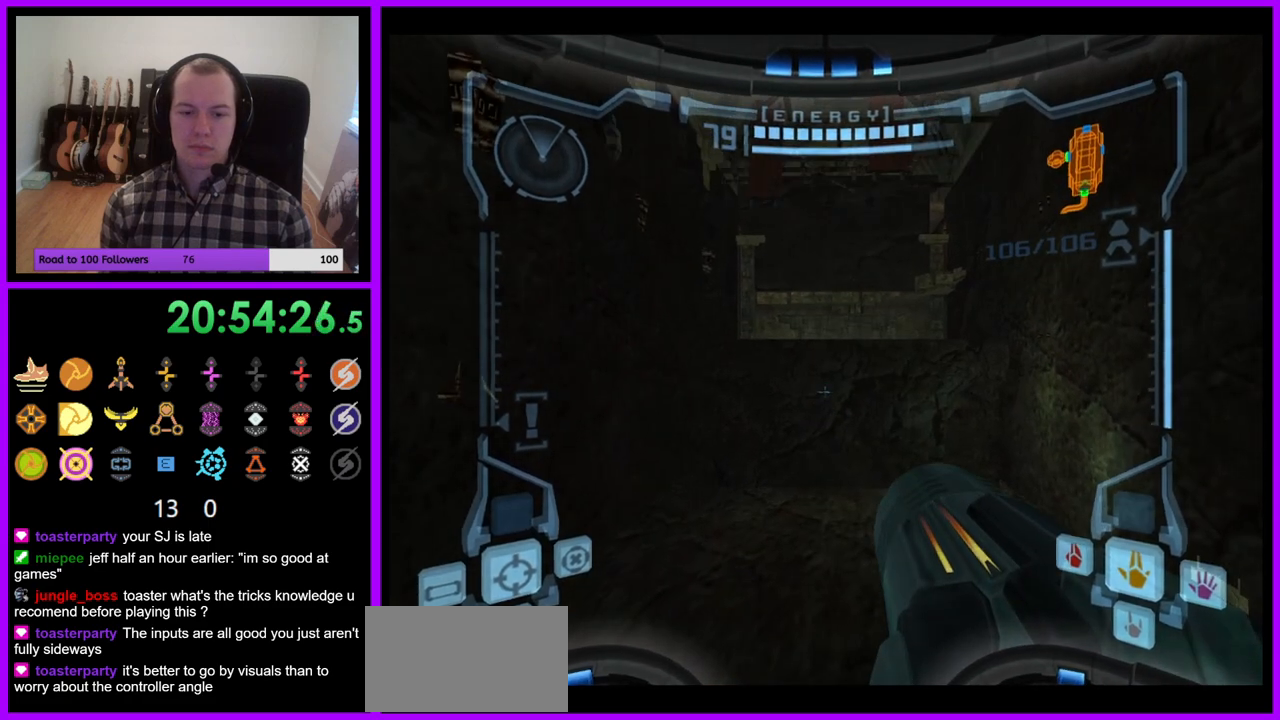
{"buttons": ["L1"], "right_stick": "center", "events": [[450, "L1", "down"]]}
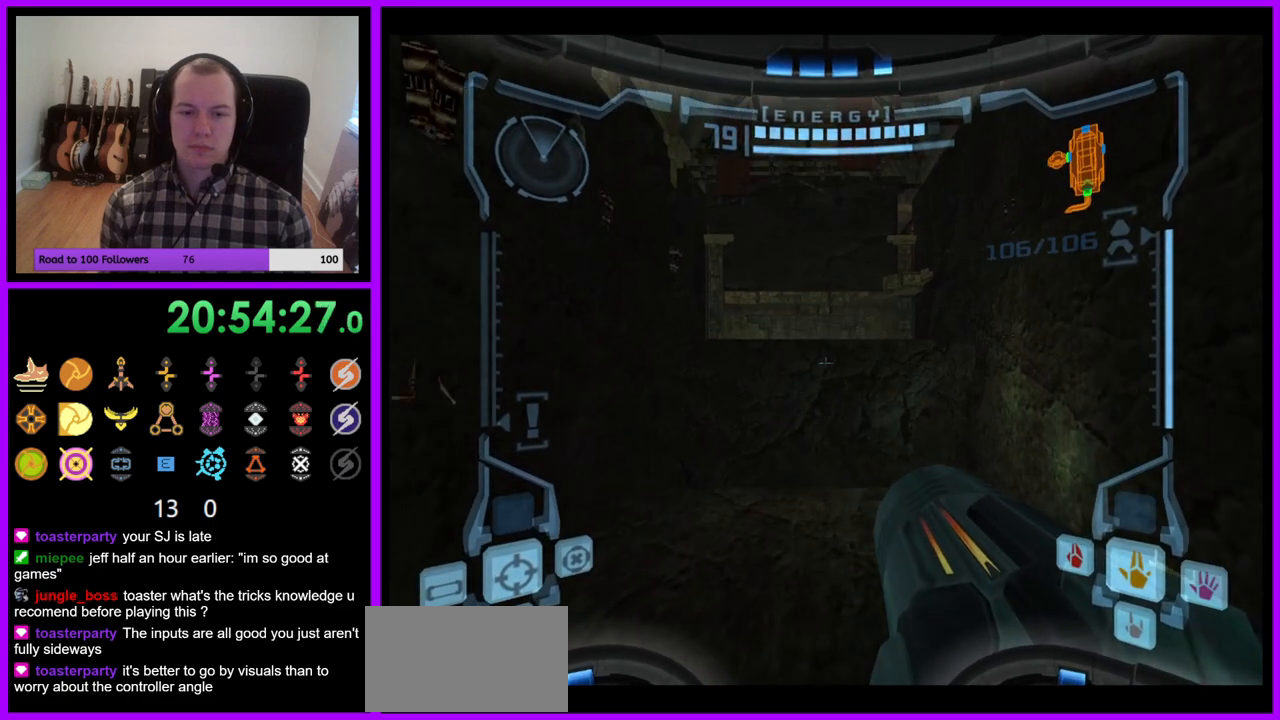
{"buttons": ["L1"], "right_stick": "center", "events": []}
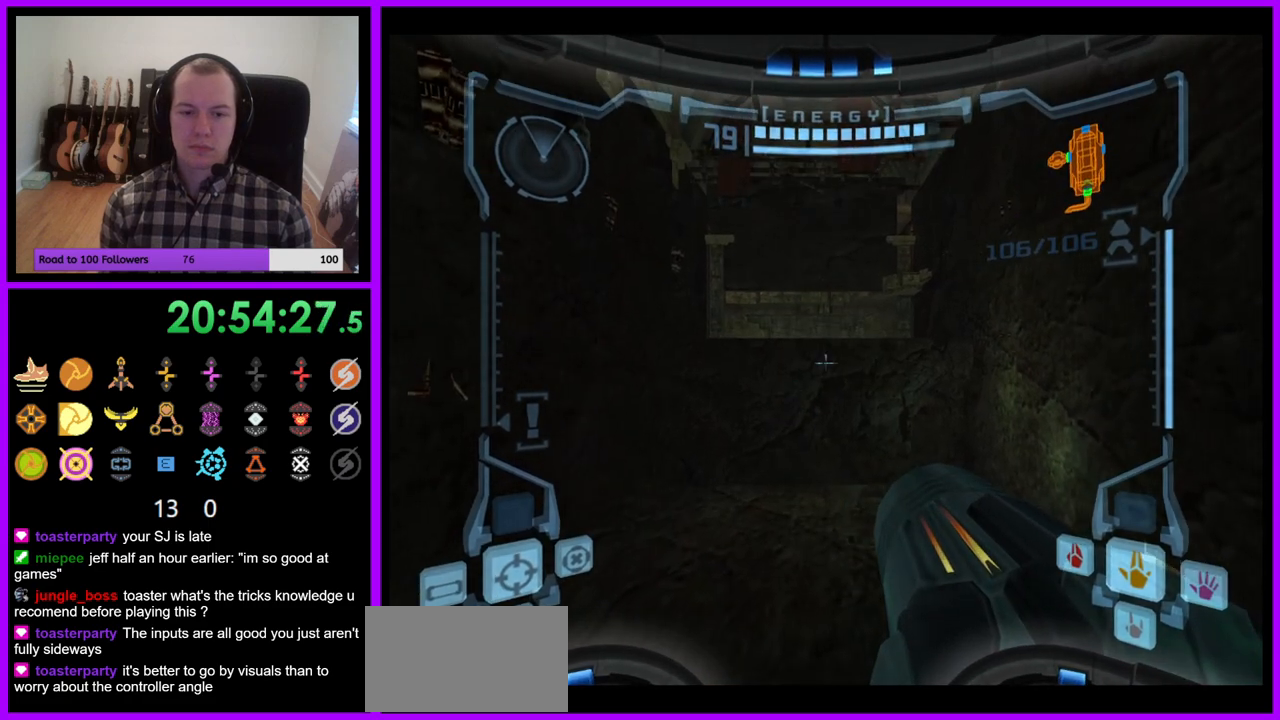
{"buttons": ["B", "L1"], "right_stick": "center", "events": [[467, "B", "down"]]}
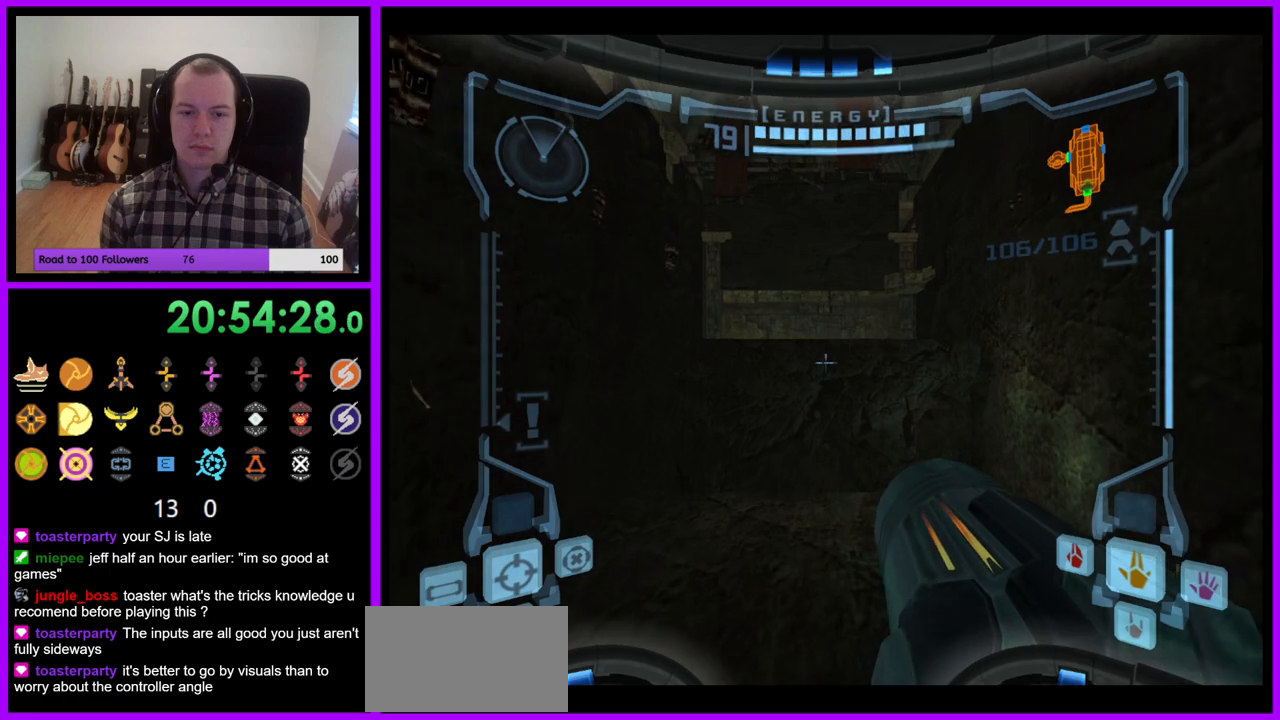
{"buttons": ["R1"], "right_stick": "center", "events": [[50, "B", "up"], [167, "L1", "up"], [167, "R1", "down"]]}
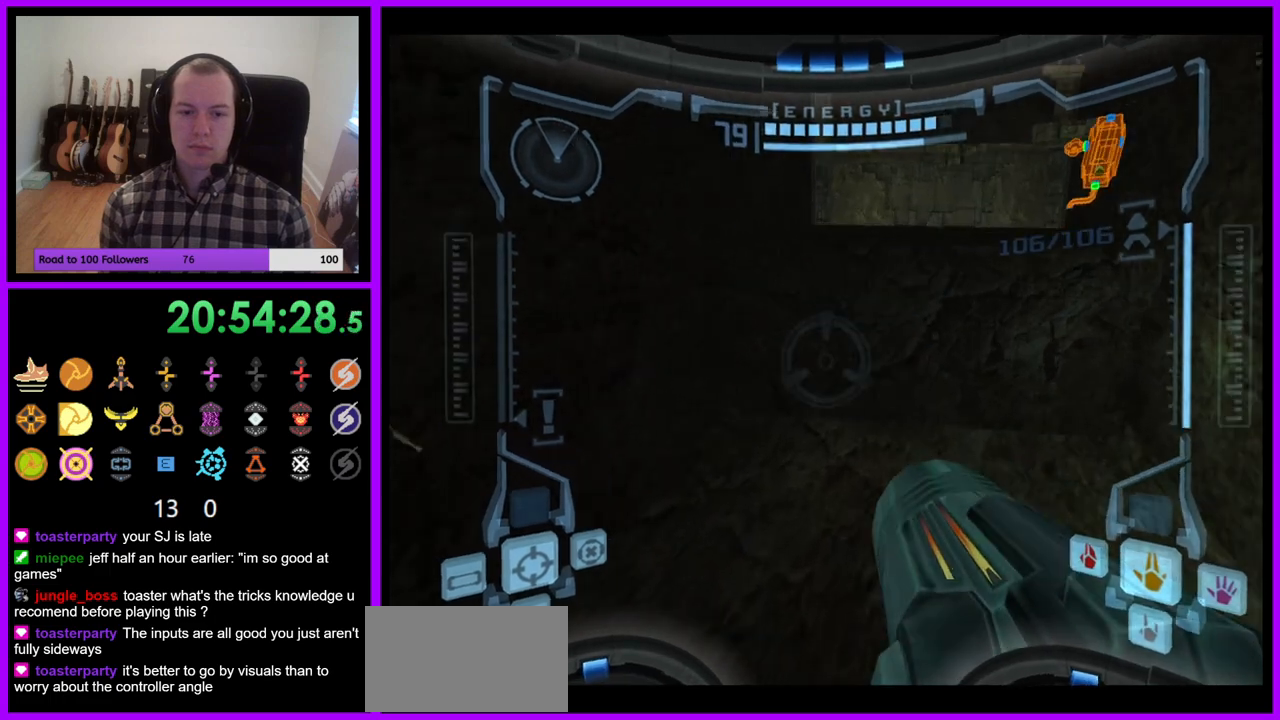
{"buttons": ["L1", "R1"], "right_stick": "center", "events": [[500, "L1", "down"]]}
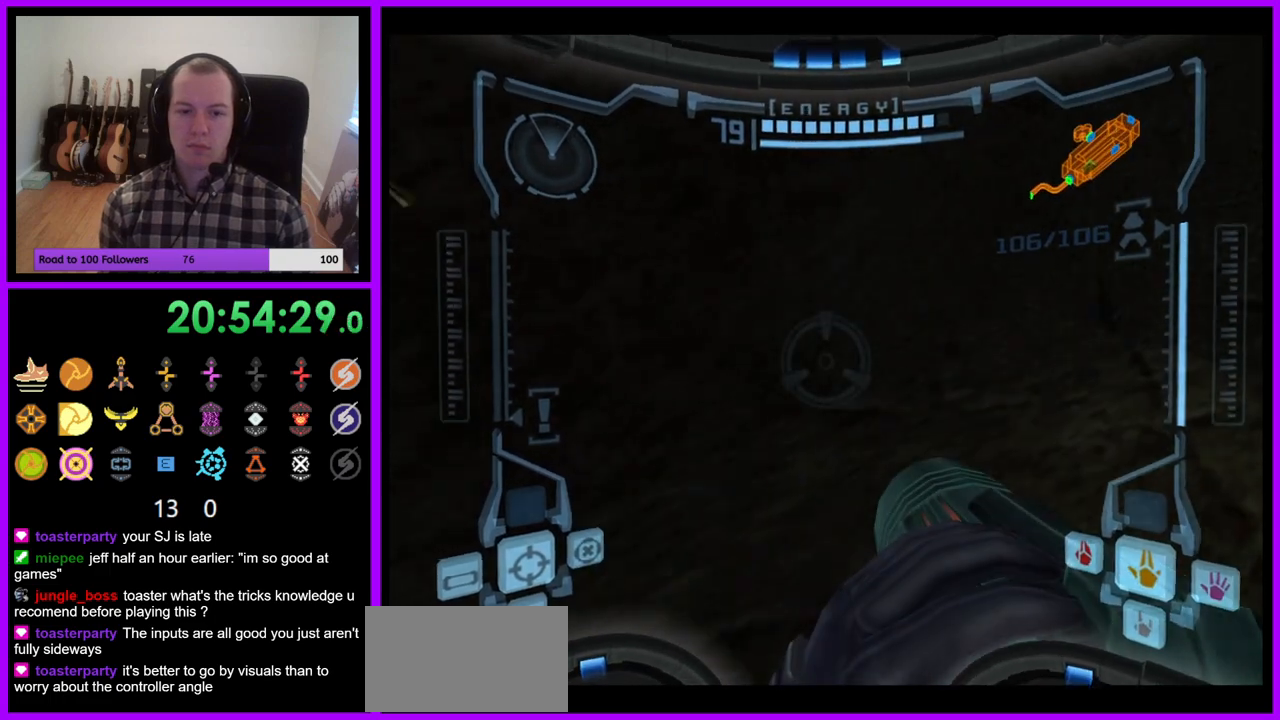
{"buttons": ["R1"], "right_stick": "center", "events": [[50, "B", "down"], [83, "B", "up"], [150, "L1", "up"]]}
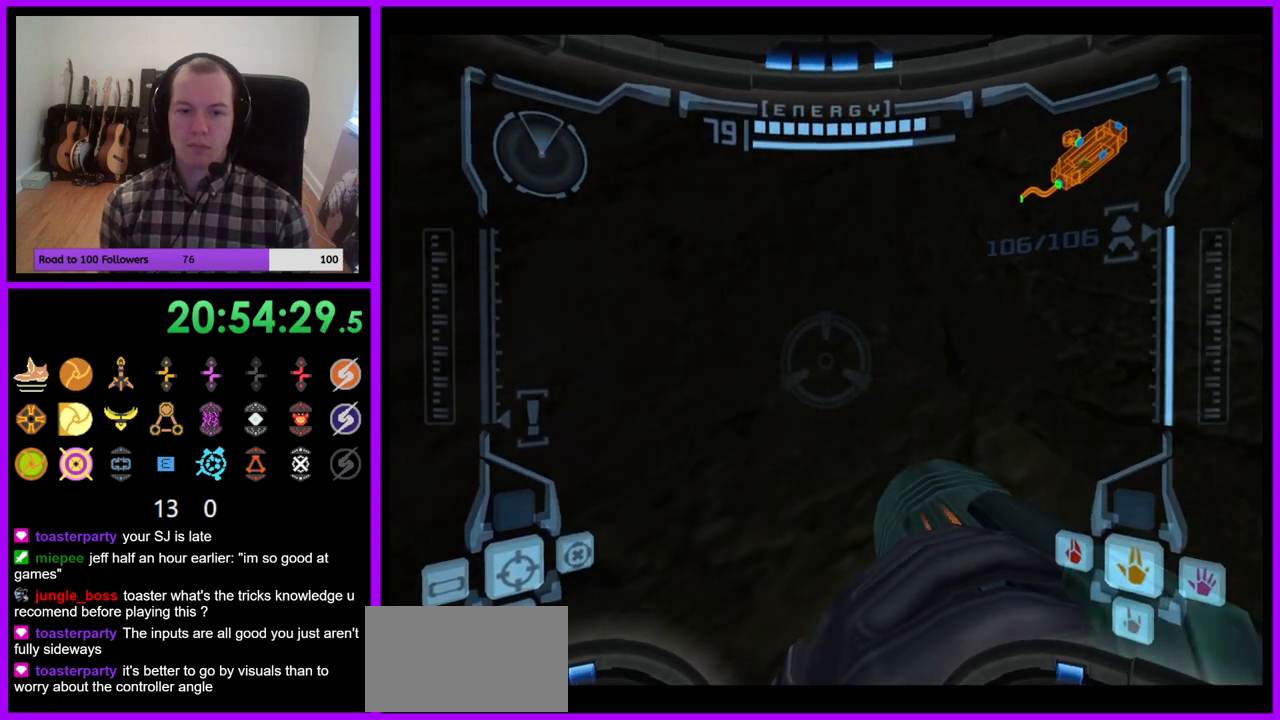
{"buttons": [], "right_stick": "center", "events": [[367, "R1", "up"]]}
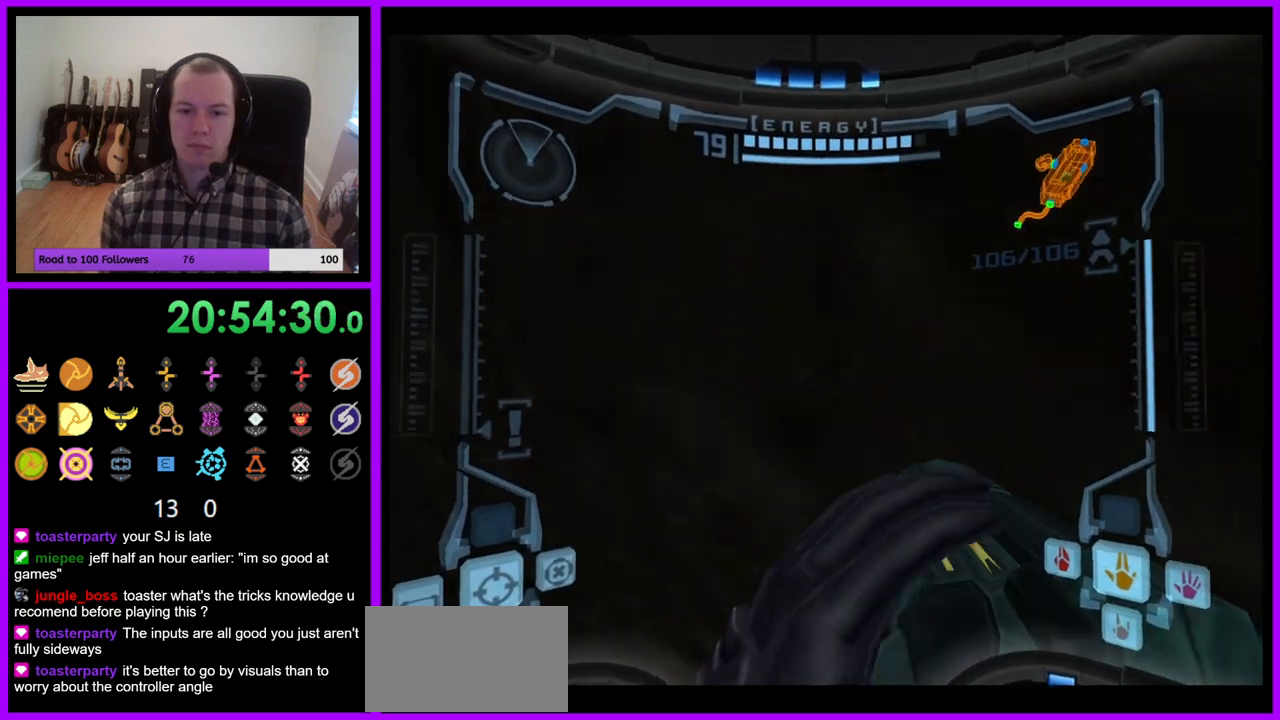
{"buttons": ["L1"], "right_stick": "center", "events": [[400, "L1", "down"]]}
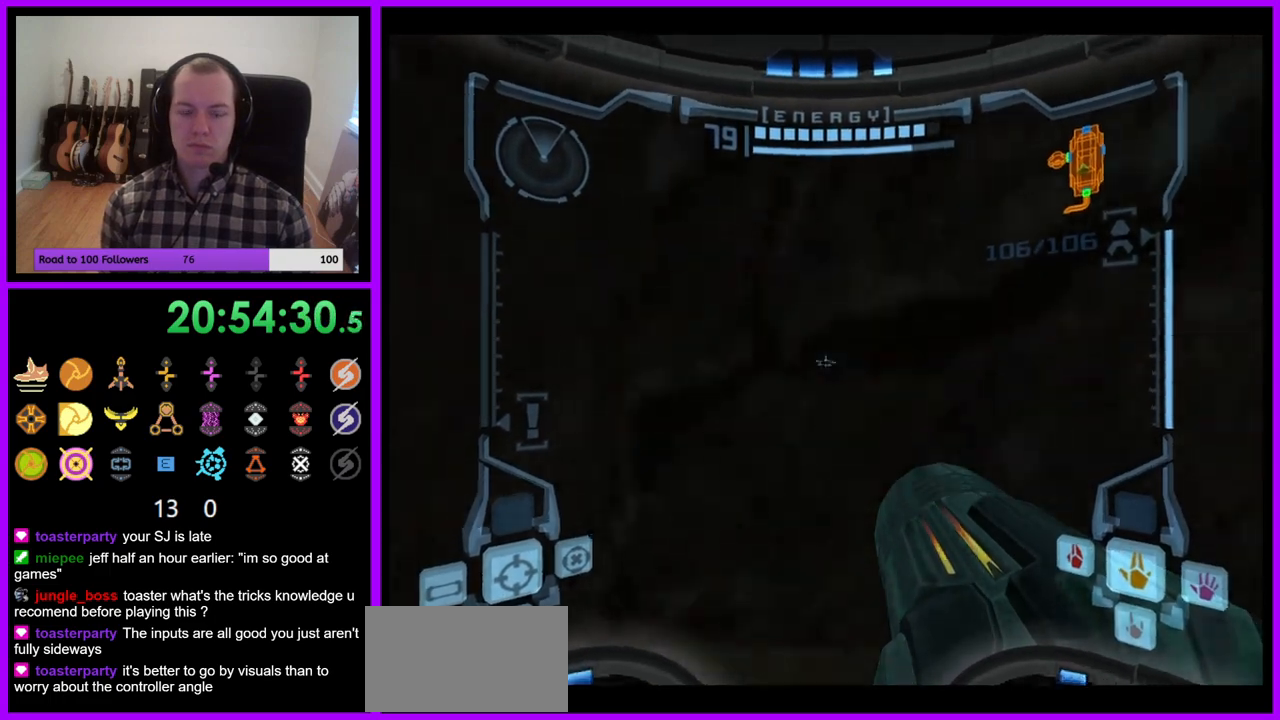
{"buttons": [], "right_stick": "center", "events": [[17, "B", "down"], [117, "B", "up"], [300, "L1", "up"]]}
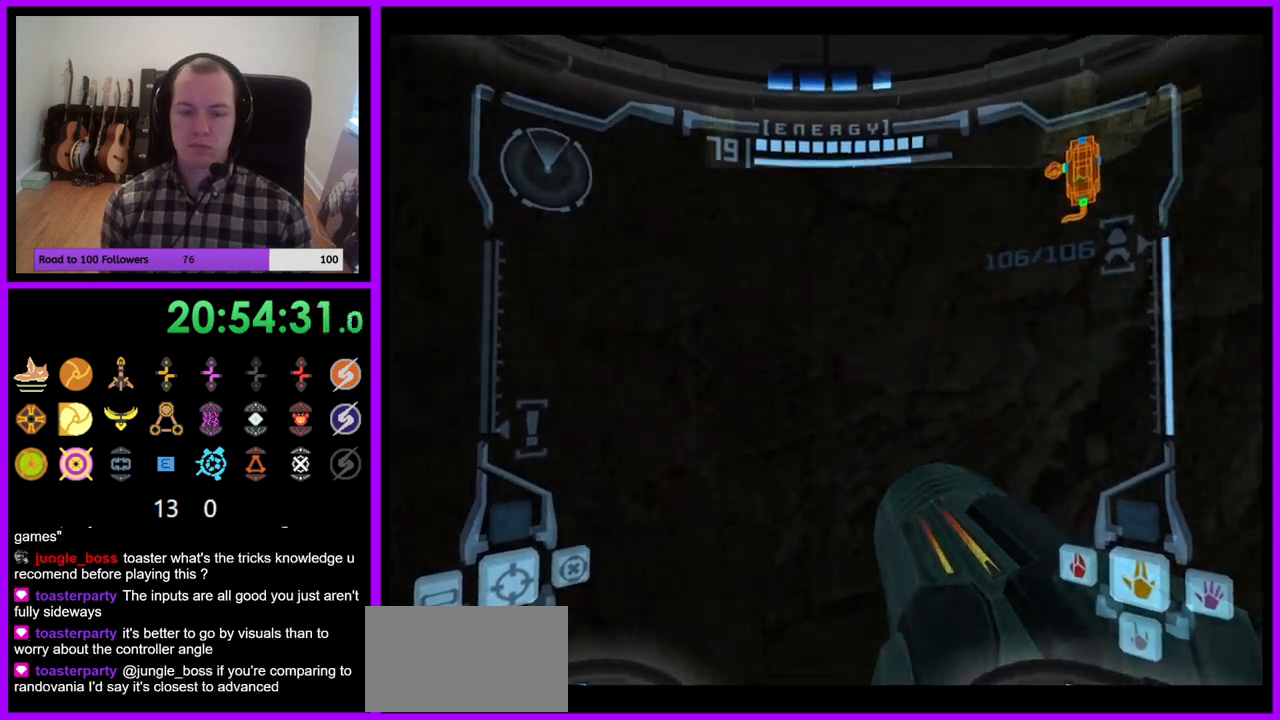
{"buttons": [], "right_stick": "center", "events": []}
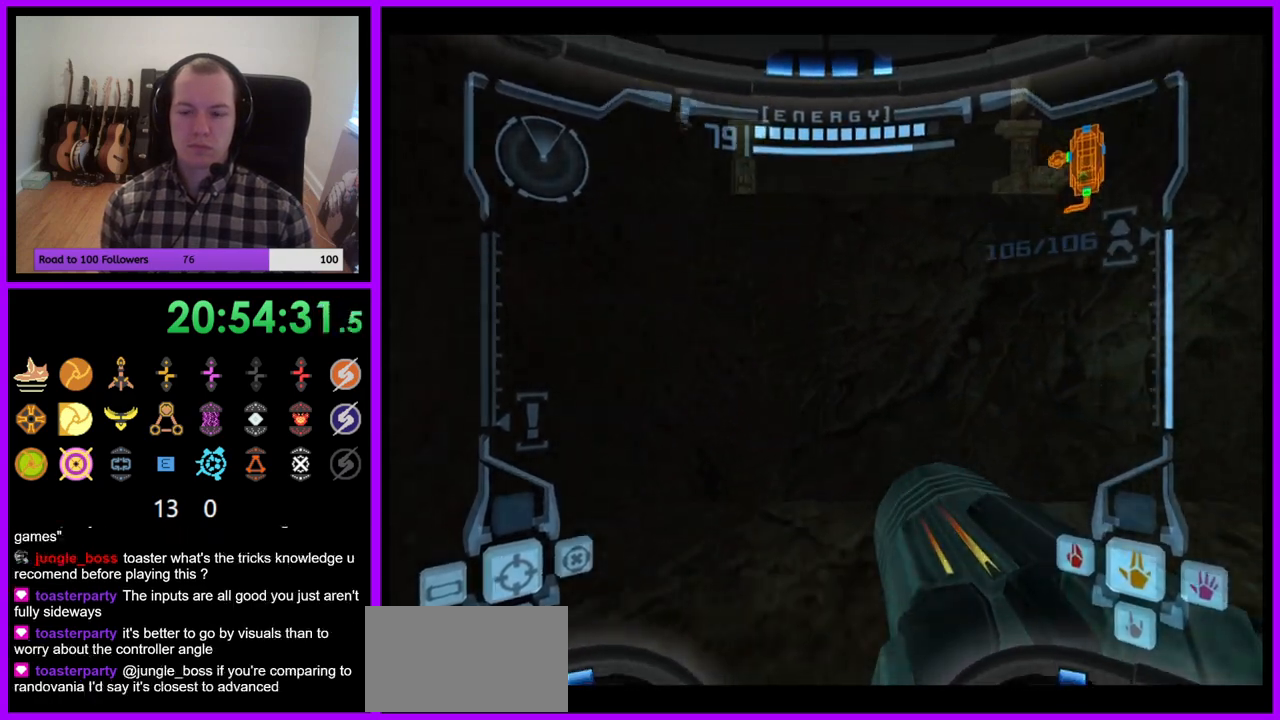
{"buttons": [], "right_stick": "center", "events": [[17, "B", "down"], [100, "B", "up"]]}
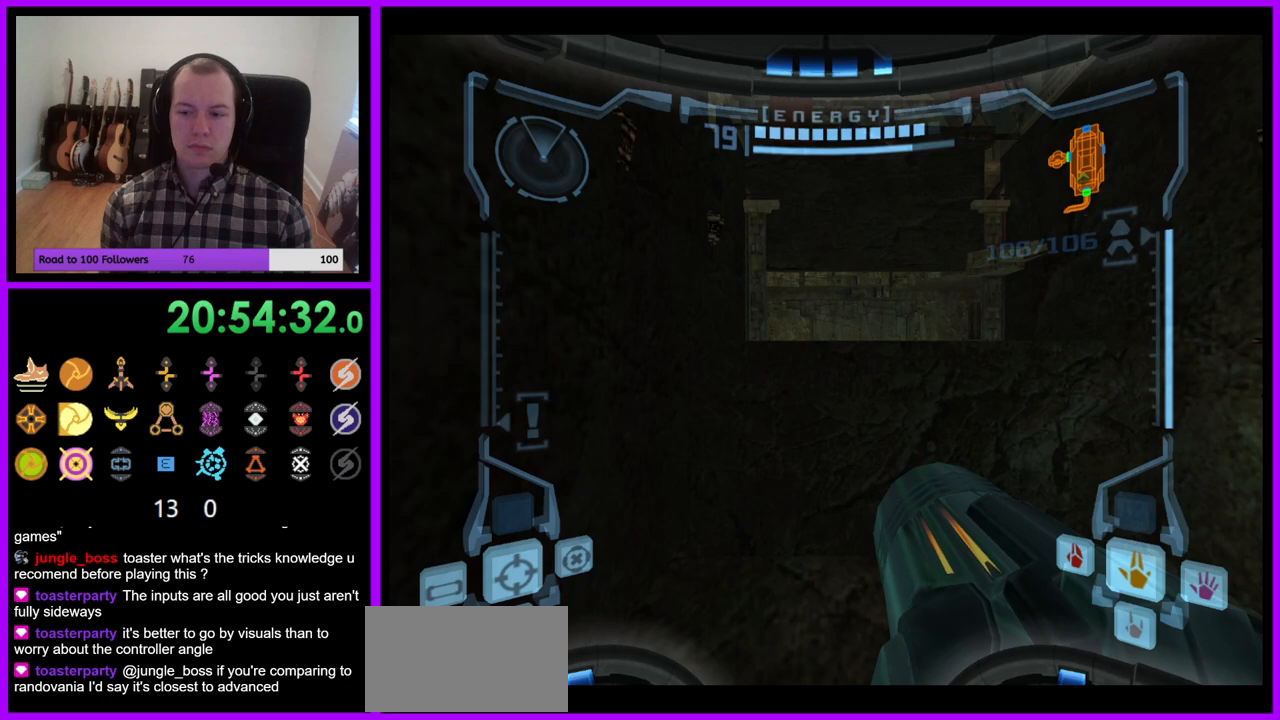
{"buttons": [], "right_stick": "center", "events": []}
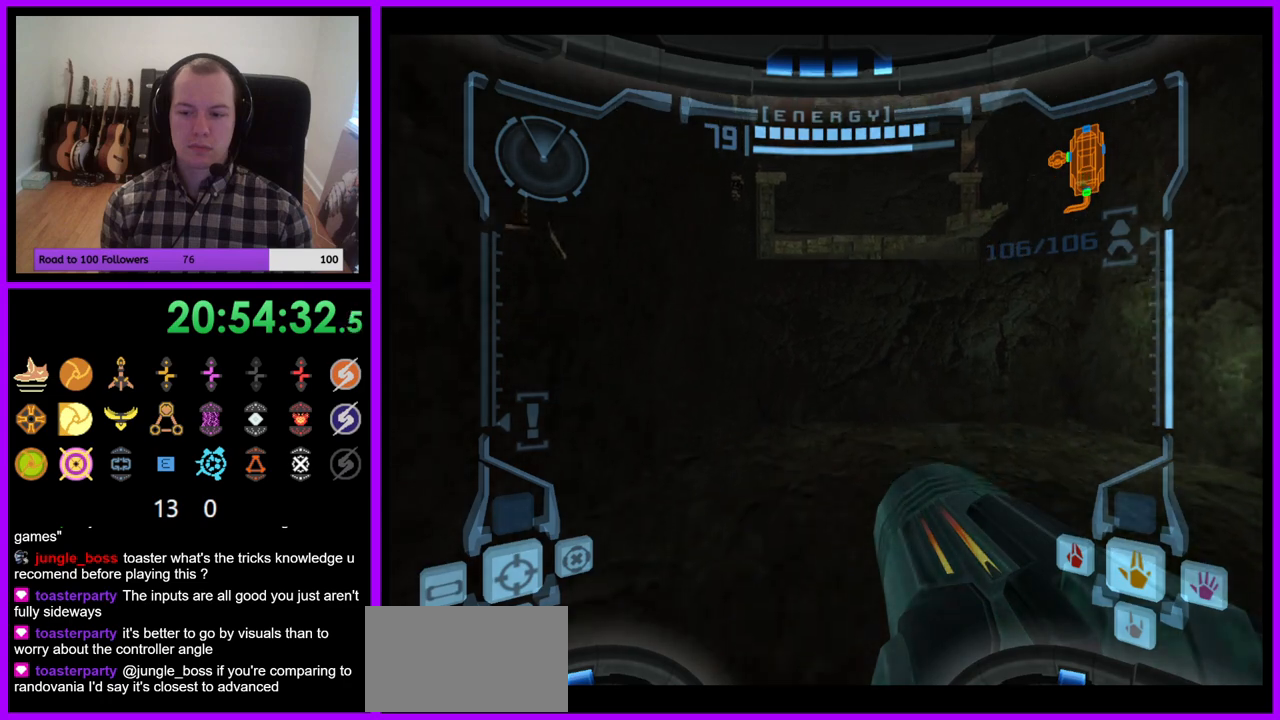
{"buttons": ["L1"], "right_stick": "center", "events": [[67, "L1", "down"]]}
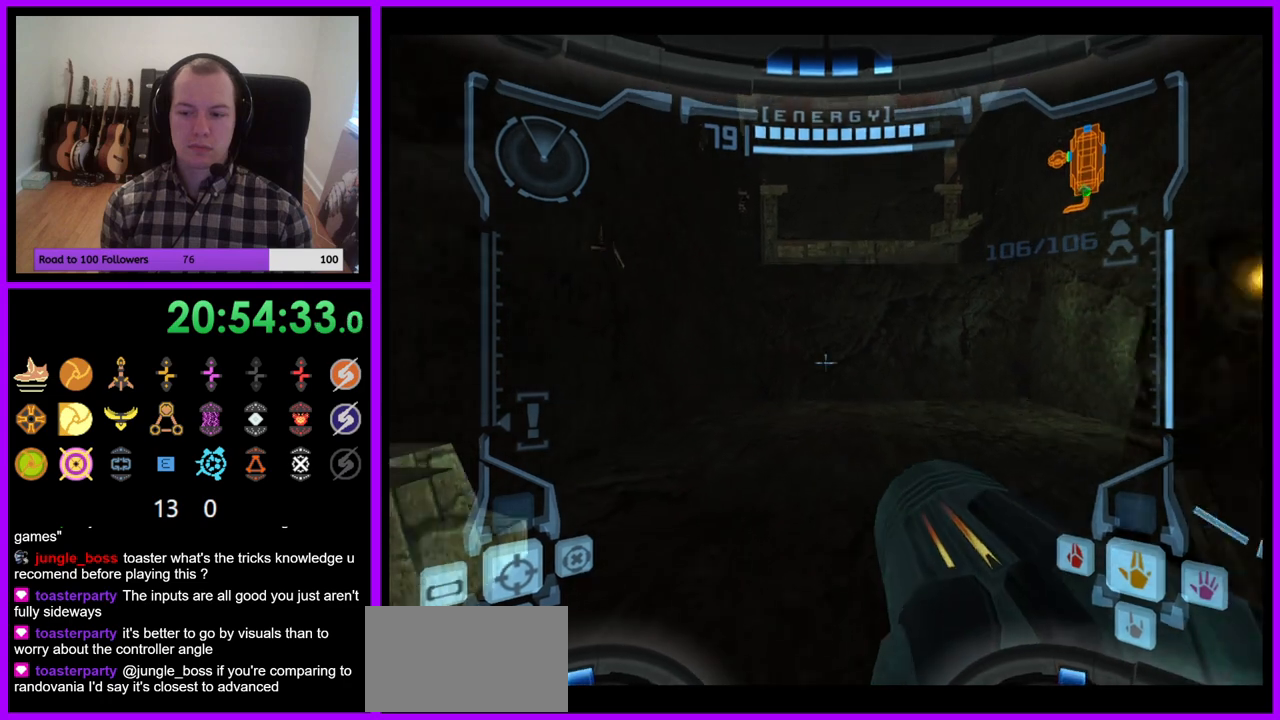
{"buttons": ["B", "L1"], "right_stick": "center", "events": [[500, "B", "down"]]}
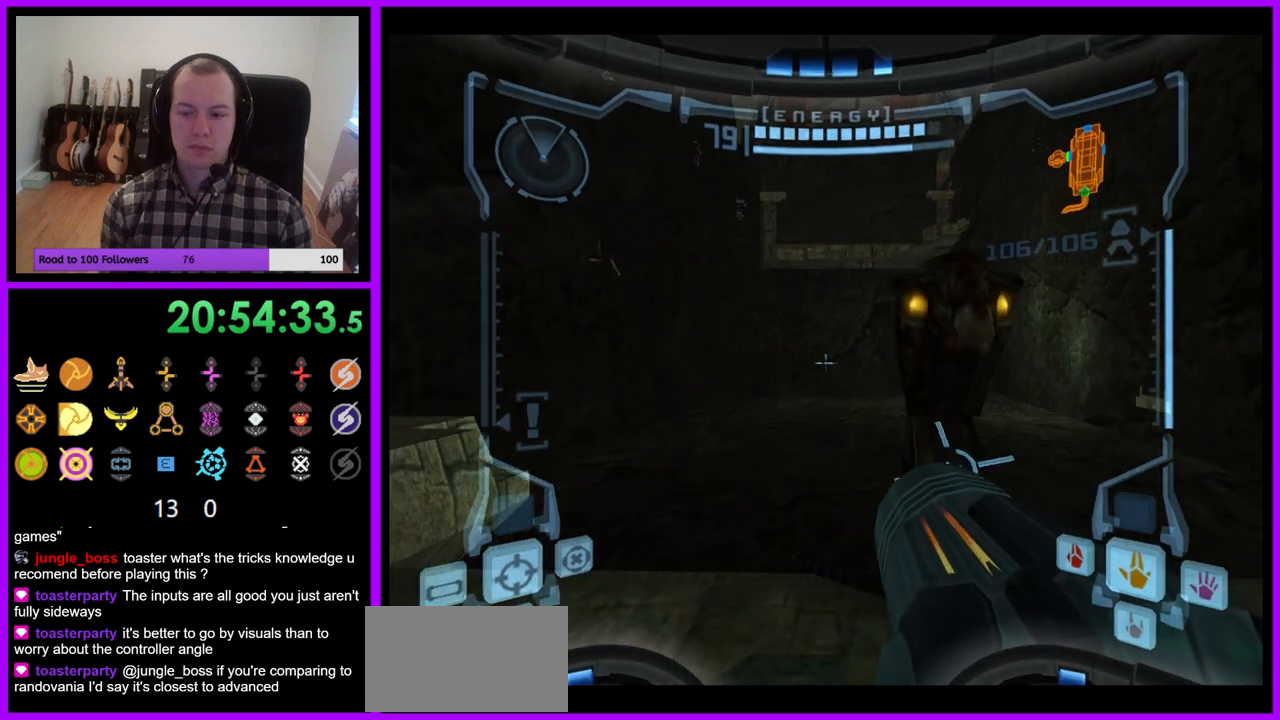
{"buttons": ["L1"], "right_stick": "center"}
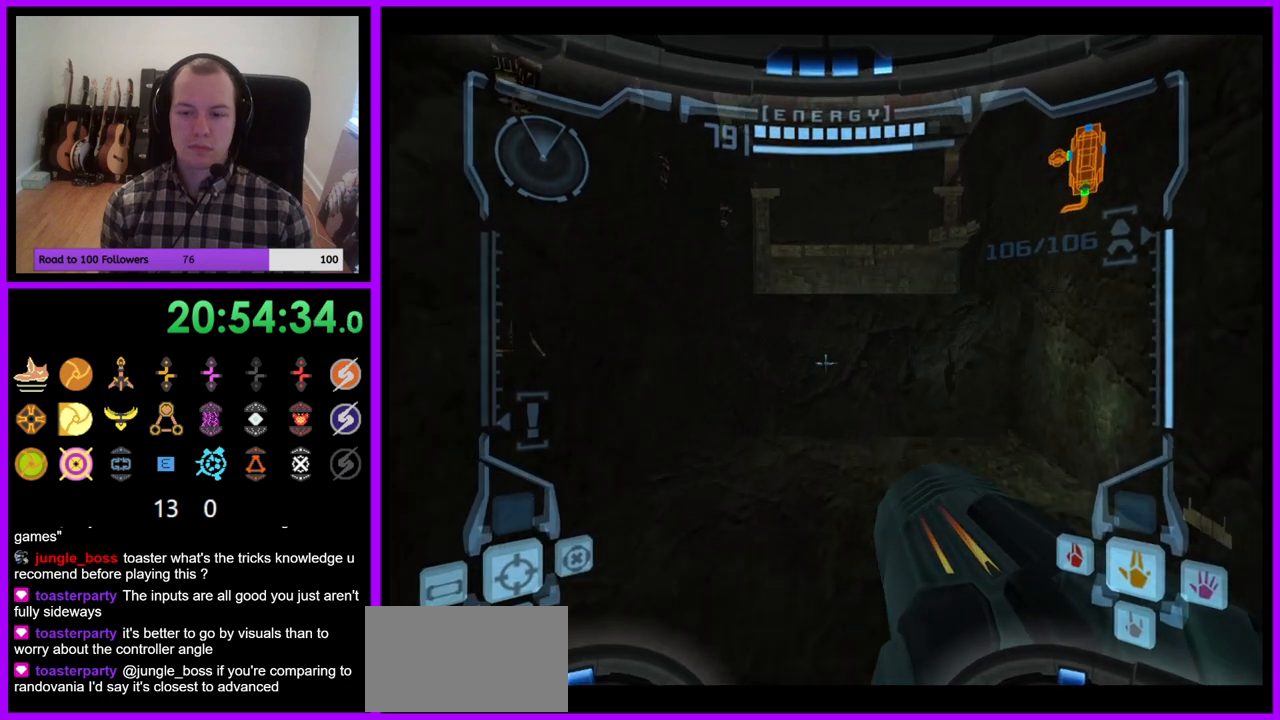
{"buttons": ["L1"], "right_stick": "center", "events": []}
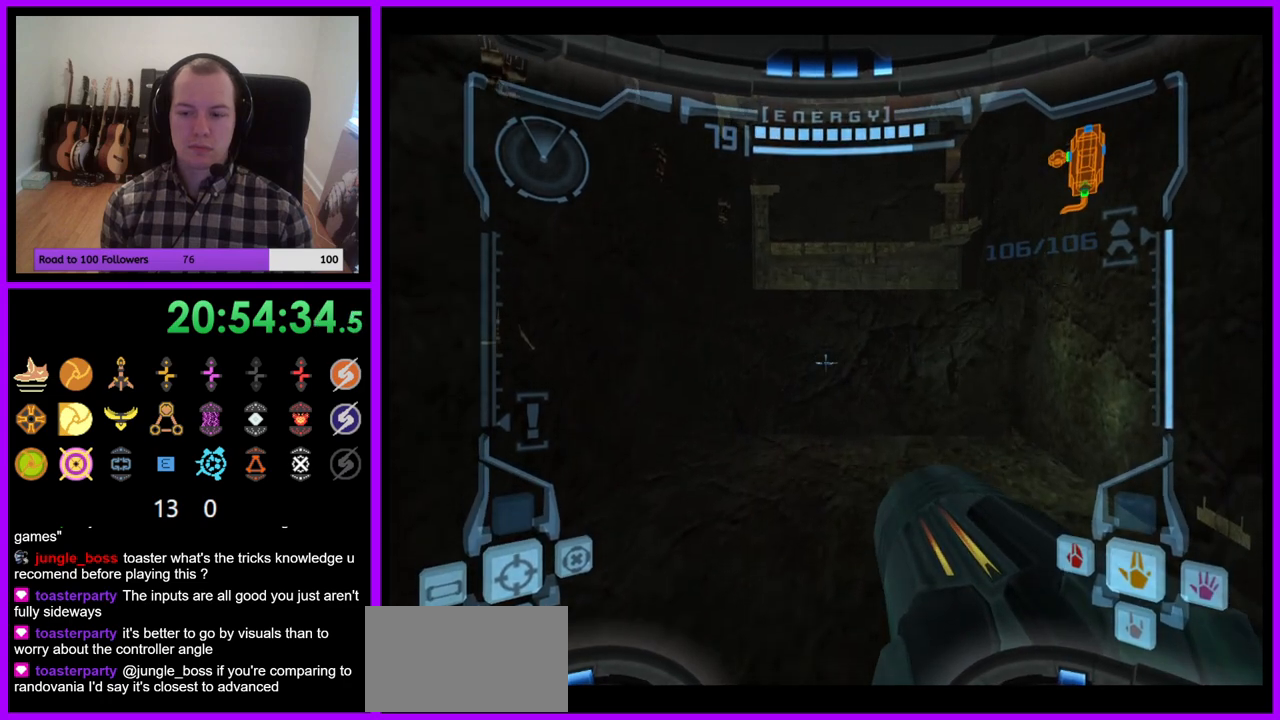
{"buttons": [], "right_stick": "center", "events": [[17, "L1", "up"]]}
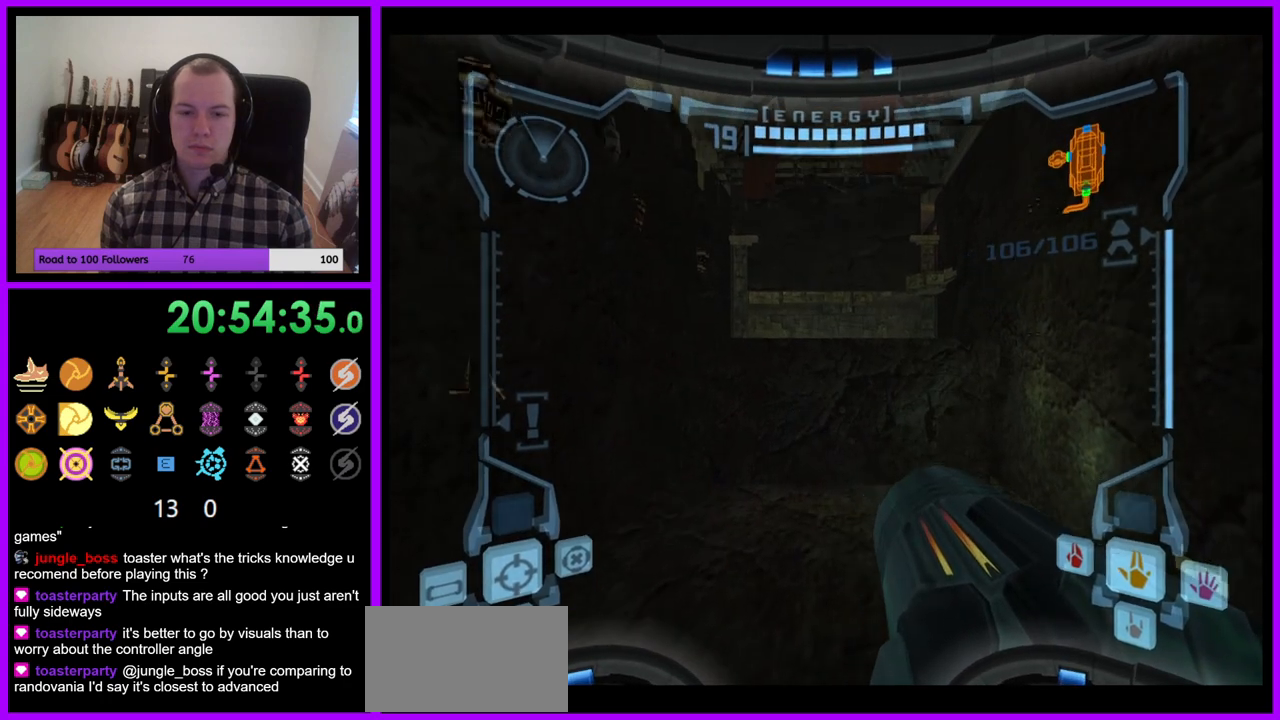
{"buttons": ["L1"], "right_stick": "center", "events": [[50, "L1", "down"]]}
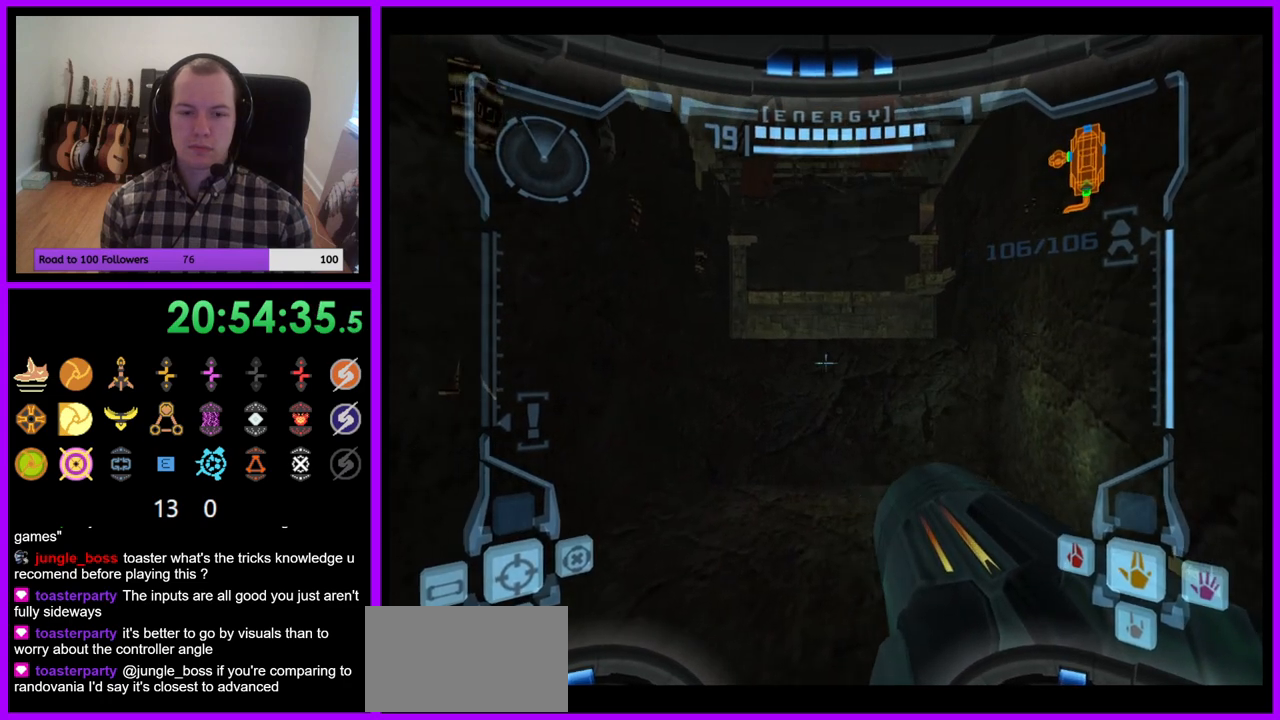
{"buttons": [], "right_stick": "center", "events": [[333, "L1", "up"]]}
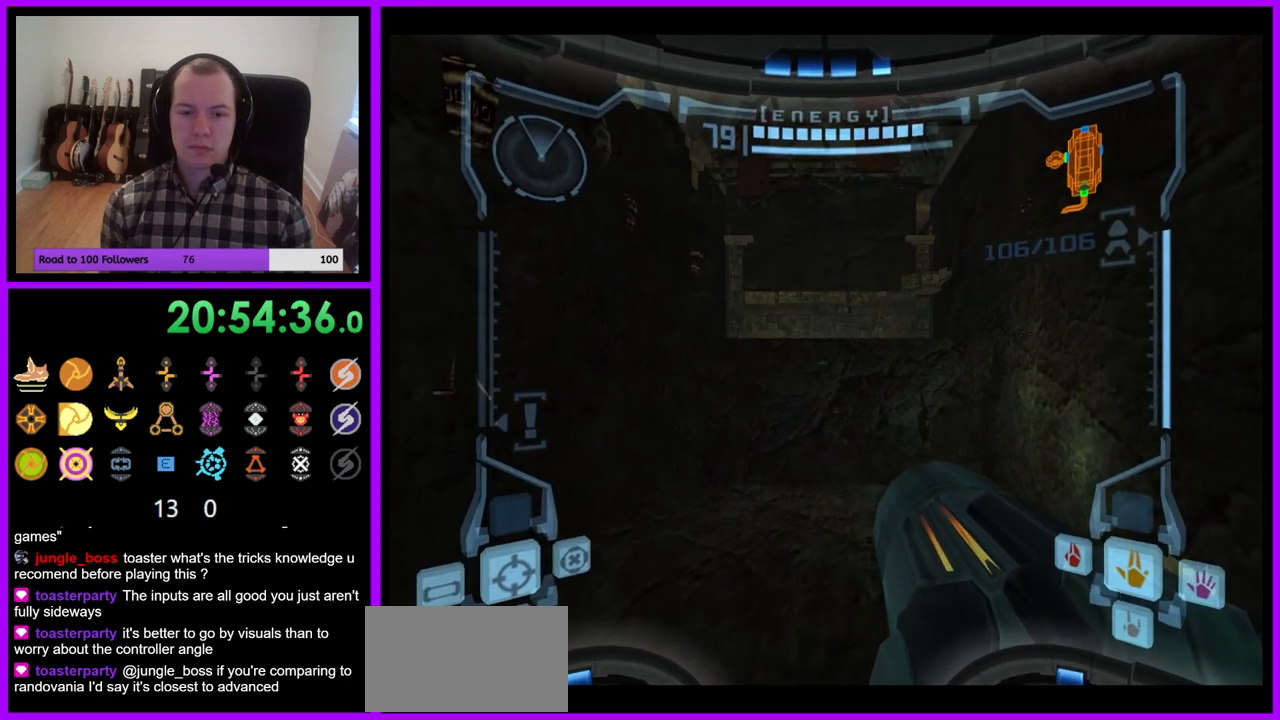
{"buttons": [], "right_stick": "center", "events": []}
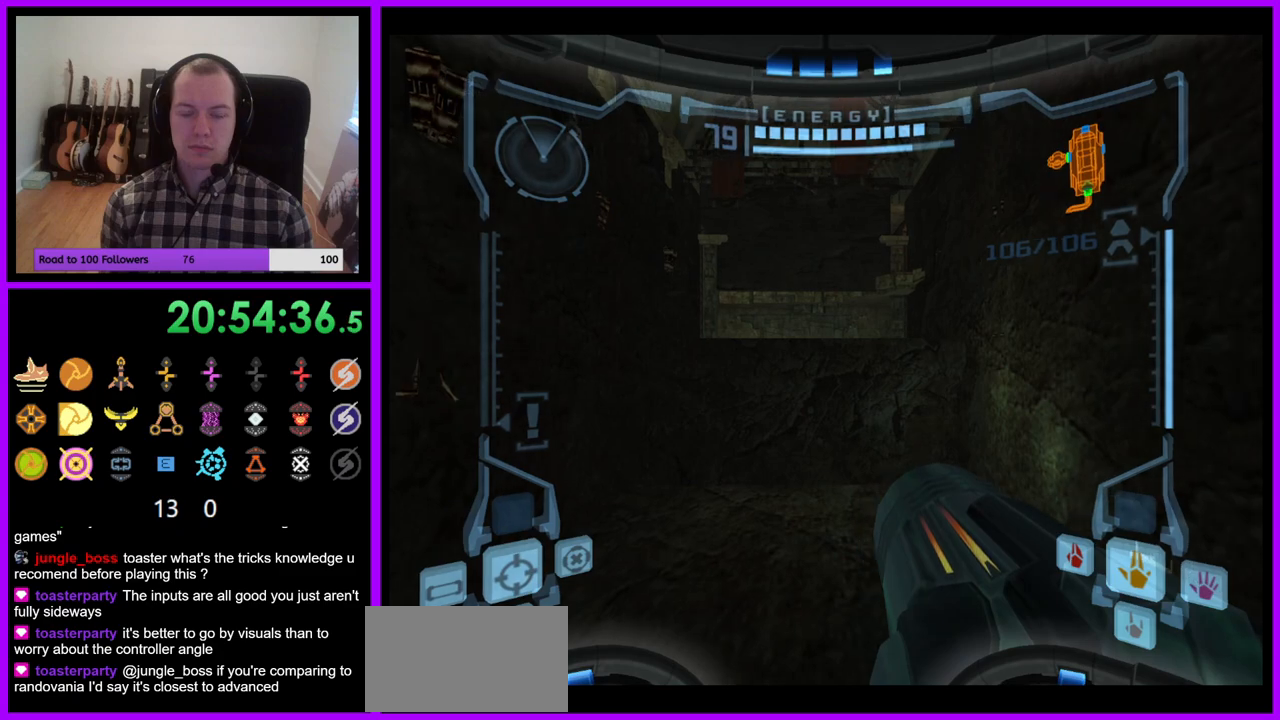
{"buttons": ["L1"], "right_stick": "center", "events": [[350, "L1", "down"]]}